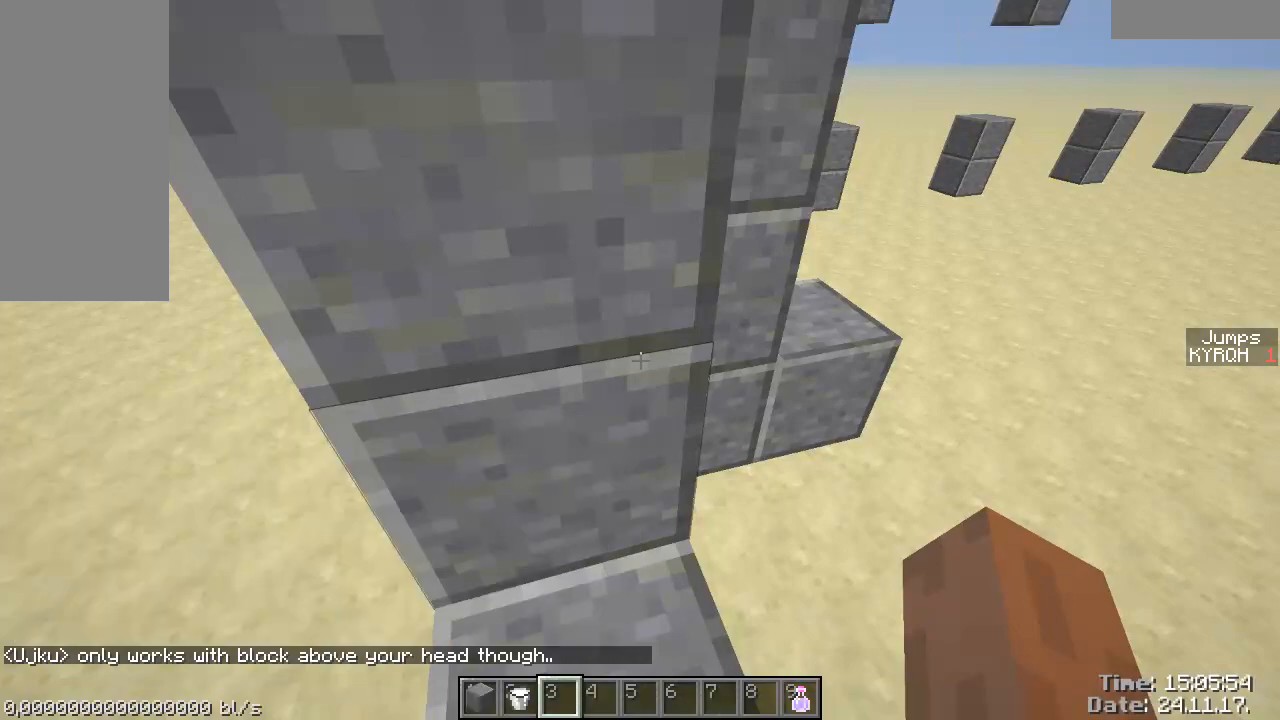
Gameplay with keyboard and mouse; each line is a JSON object with the keys and mouse buttons held at the frame after it. "events" lists presses ("down") and releases ("up") of "a", "ctrl", "d", "s", "shift", "space", "w", "mouse_left" and "mouse_right" between this image and that frame as [ms after this image, input, new state], when the widget could be followed in between. "mouse_left", "mouse_right" = the "left", "right" buttons of the "mouse" list. No other keys are recorded. Fast repeated clicks can show as one long hold. Mouse movement is not recorded.
{"keys": ["a", "ctrl"], "mouse": [], "events": [[117, "a", "down"], [117, "ctrl", "down"]]}
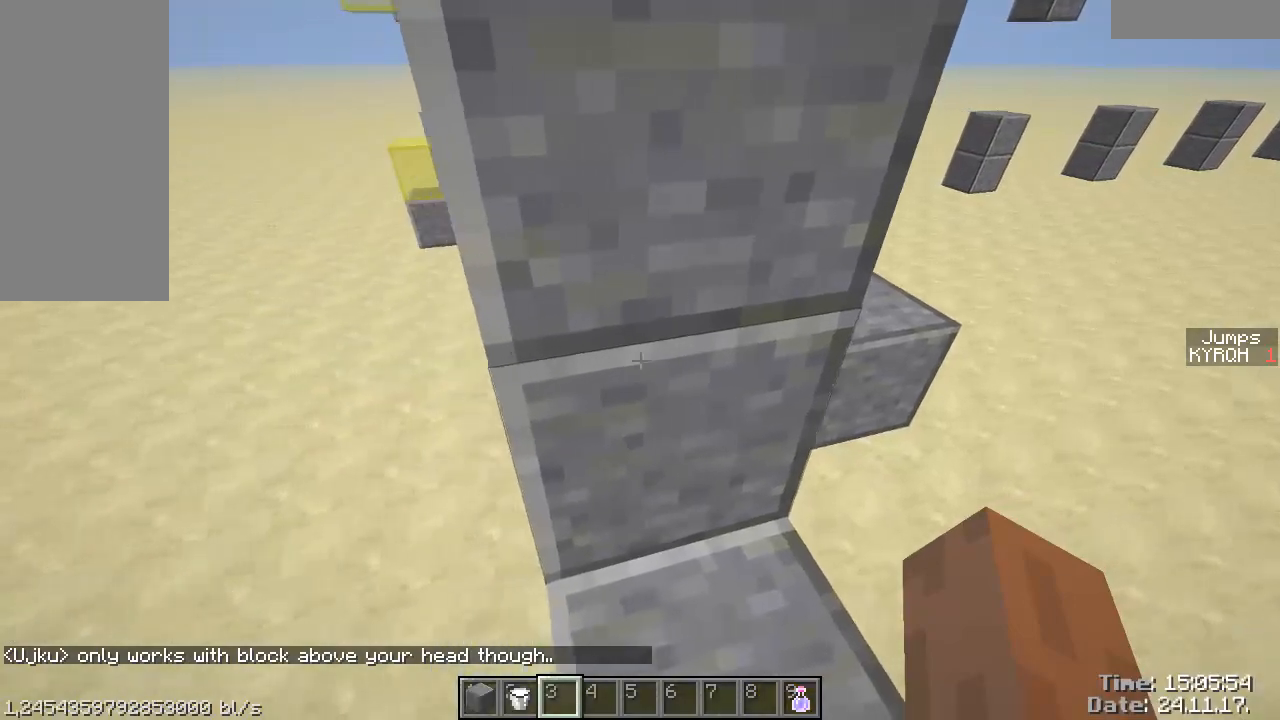
{"keys": ["ctrl"], "mouse": [], "events": [[267, "s", "down"], [417, "s", "up"], [467, "a", "up"]]}
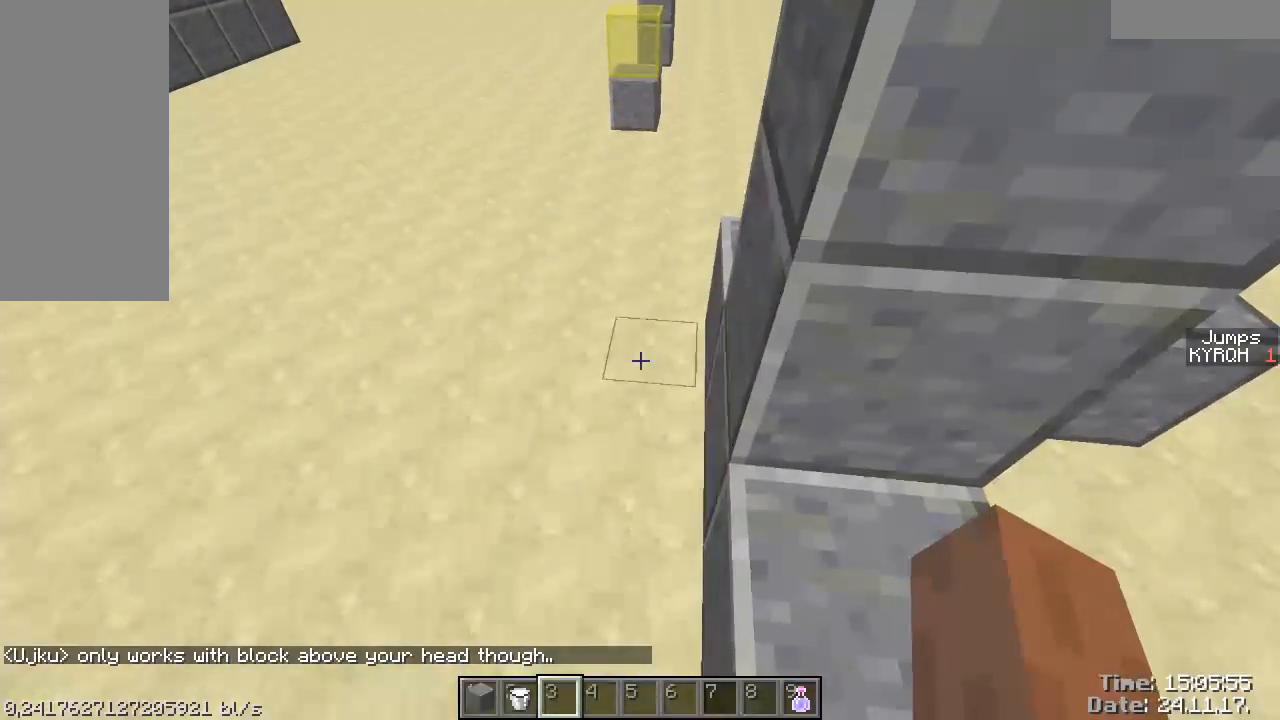
{"keys": ["shift", "space"], "mouse": [], "events": [[217, "ctrl", "up"], [317, "shift", "down"], [317, "space", "down"]]}
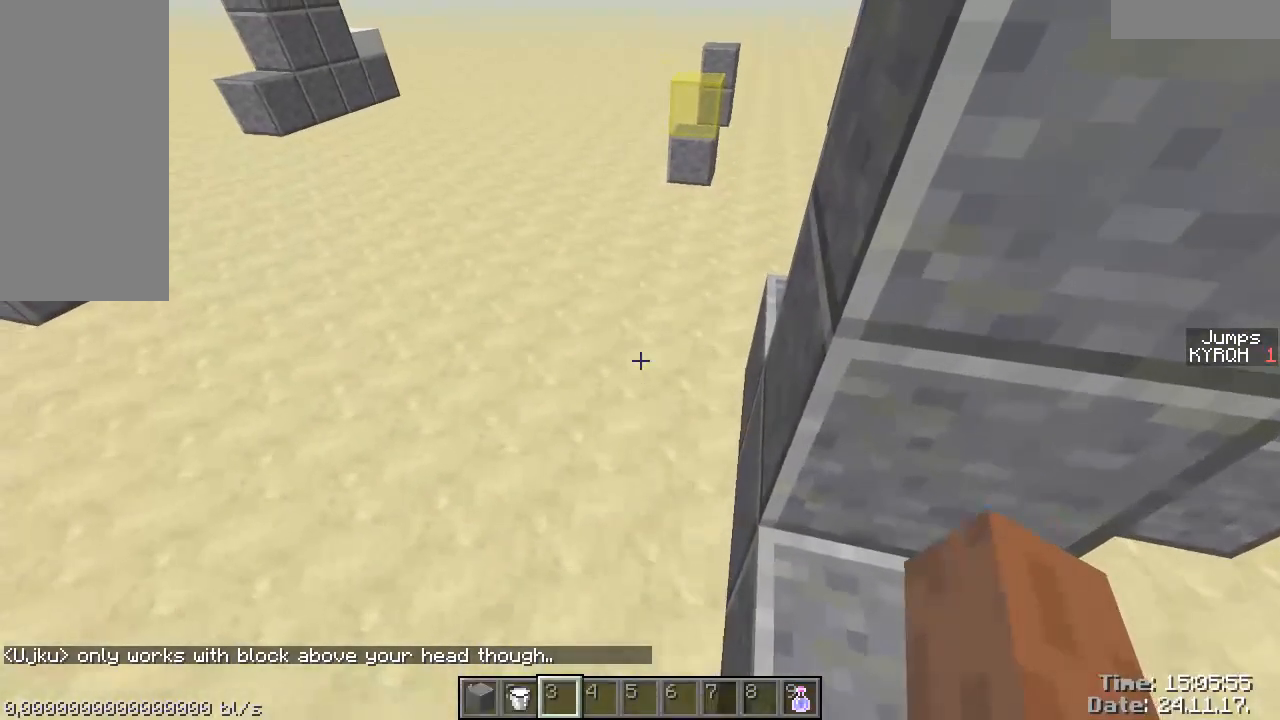
{"keys": ["shift", "space", "w"], "mouse": [], "events": [[267, "w", "down"]]}
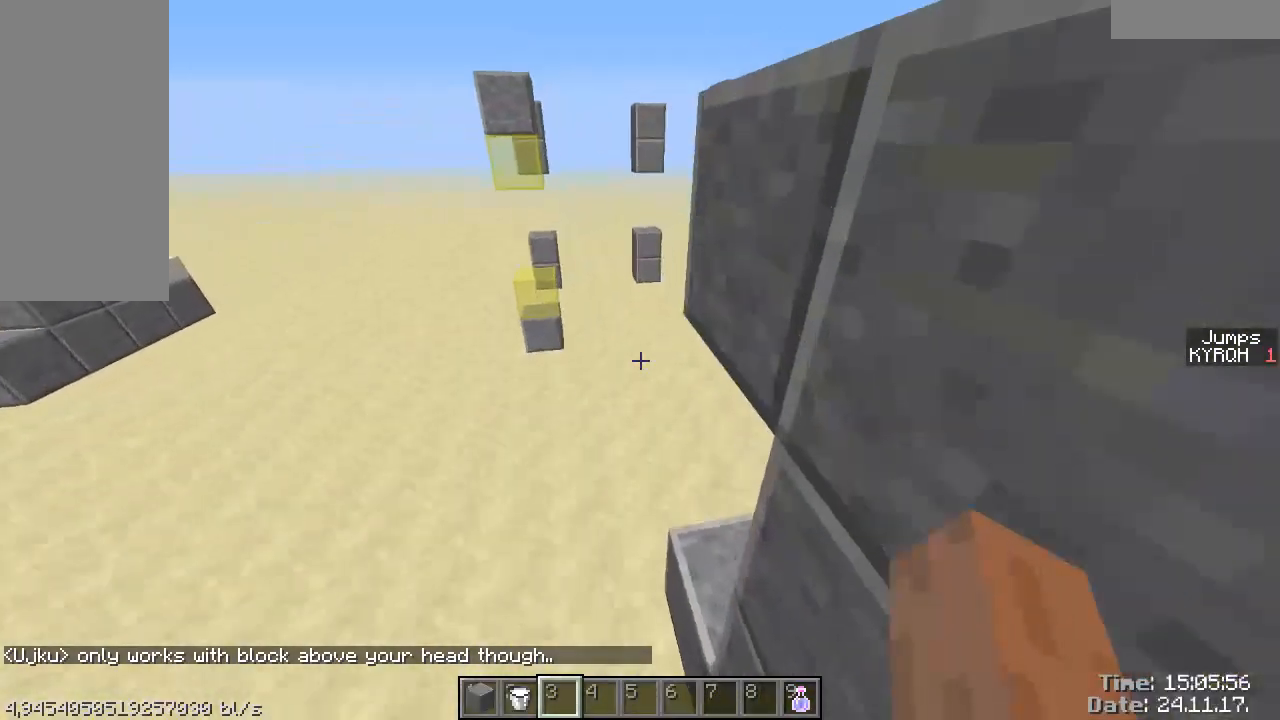
{"keys": ["ctrl", "d", "w"], "mouse": [], "events": [[17, "d", "down"], [117, "shift", "up"], [217, "space", "up"], [417, "ctrl", "down"]]}
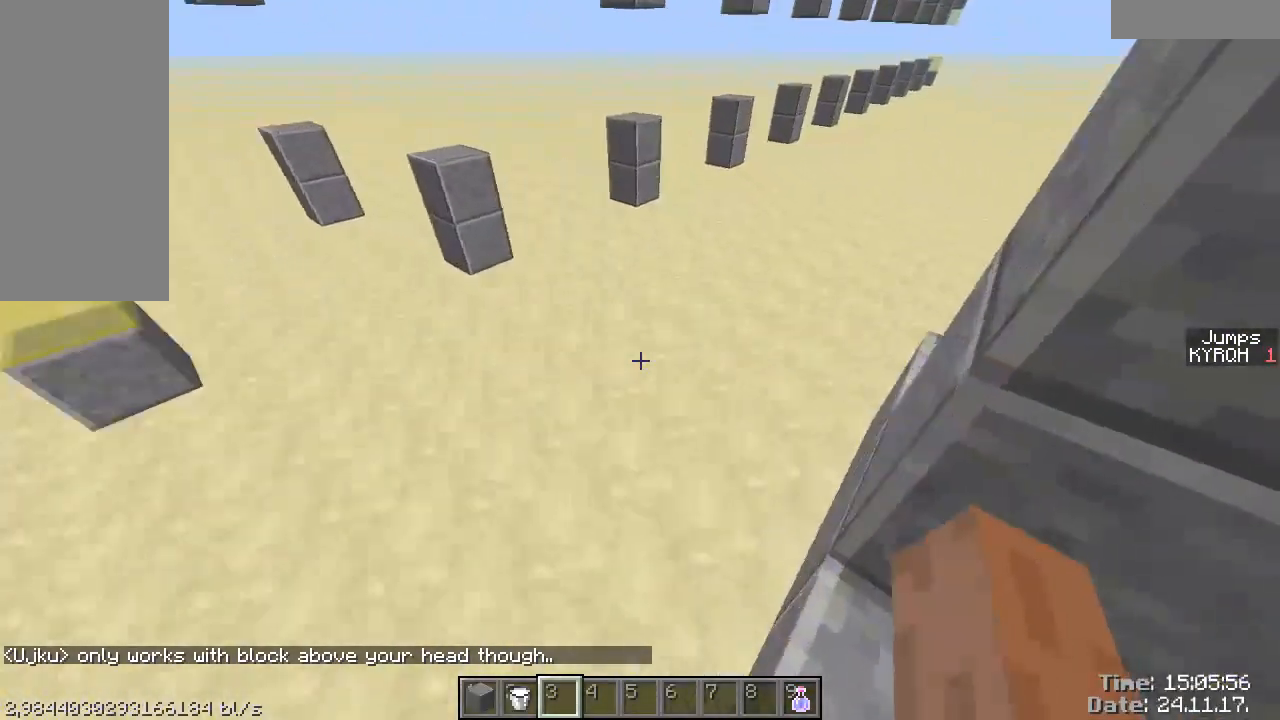
{"keys": ["a", "ctrl", "s"], "mouse": [], "events": [[67, "d", "up"], [117, "w", "up"], [217, "a", "down"], [367, "s", "down"]]}
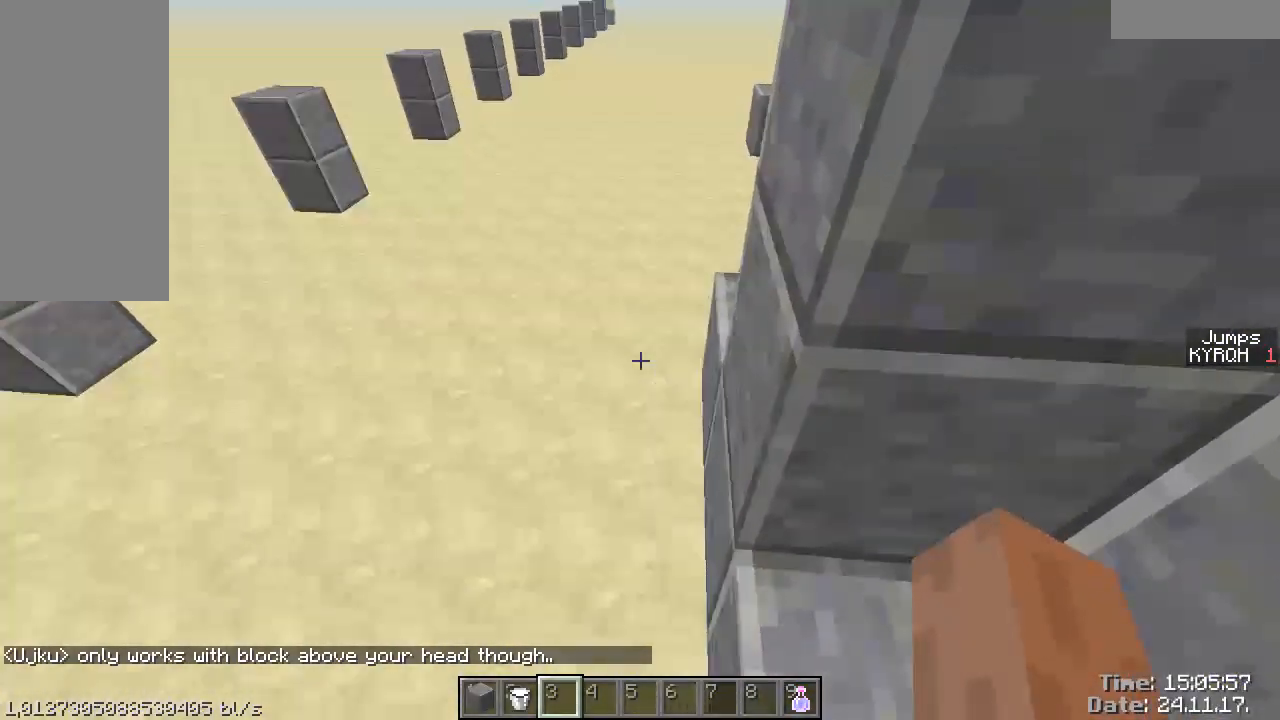
{"keys": ["shift", "space"], "mouse": [], "events": [[67, "a", "up"], [67, "s", "up"], [267, "ctrl", "up"], [317, "shift", "down"], [317, "space", "down"]]}
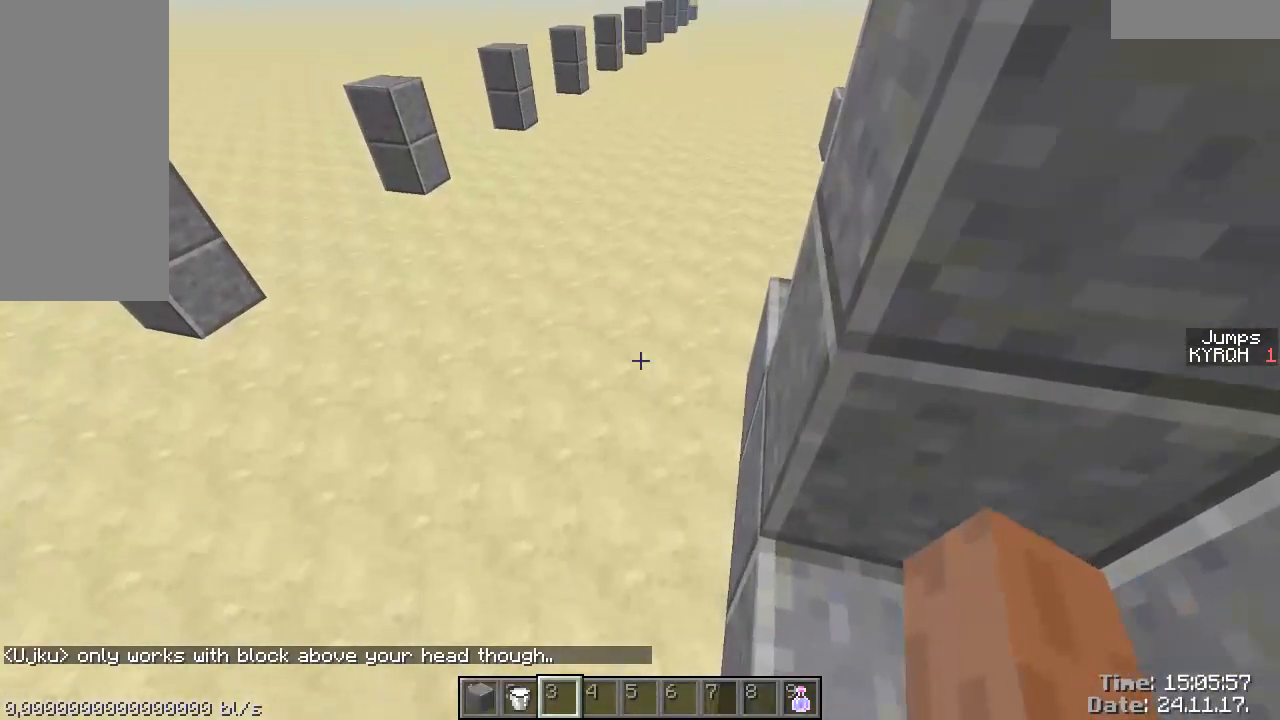
{"keys": ["shift", "space", "w"], "mouse": [], "events": [[267, "w", "down"]]}
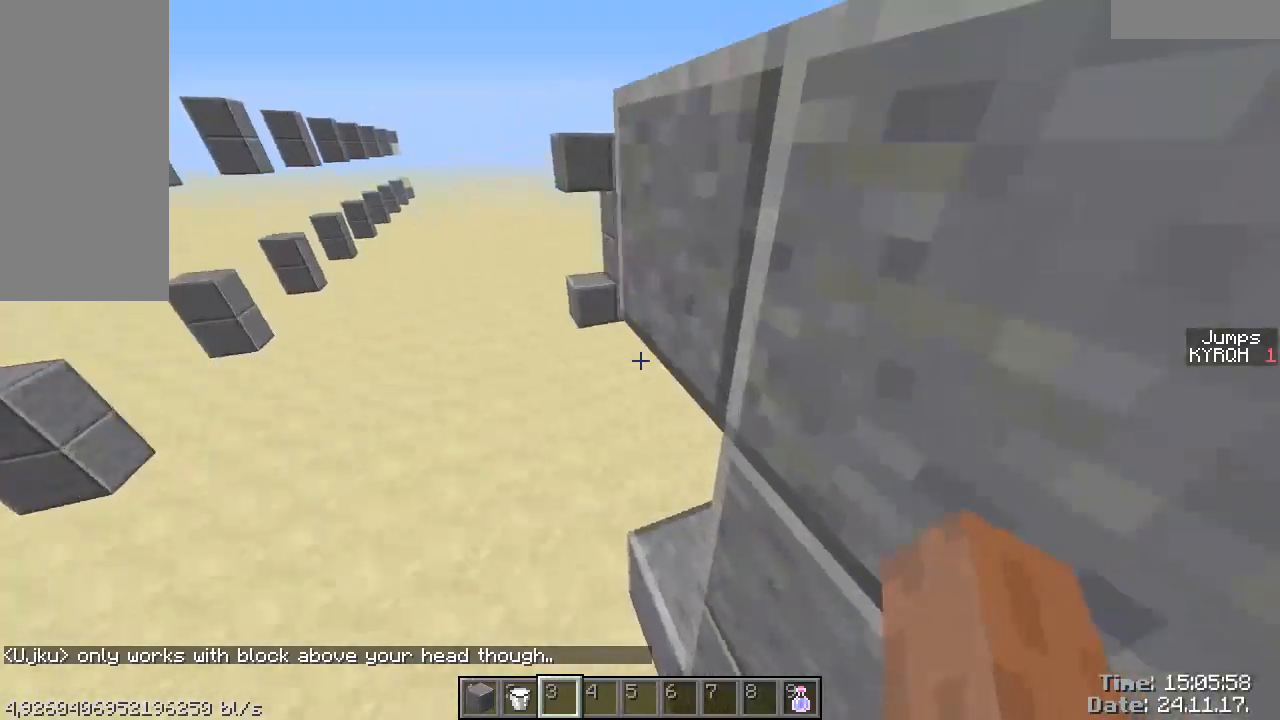
{"keys": ["ctrl", "w"], "mouse": [], "events": [[17, "d", "down"], [167, "shift", "up"], [200, "space", "up"], [467, "ctrl", "down"], [467, "d", "up"]]}
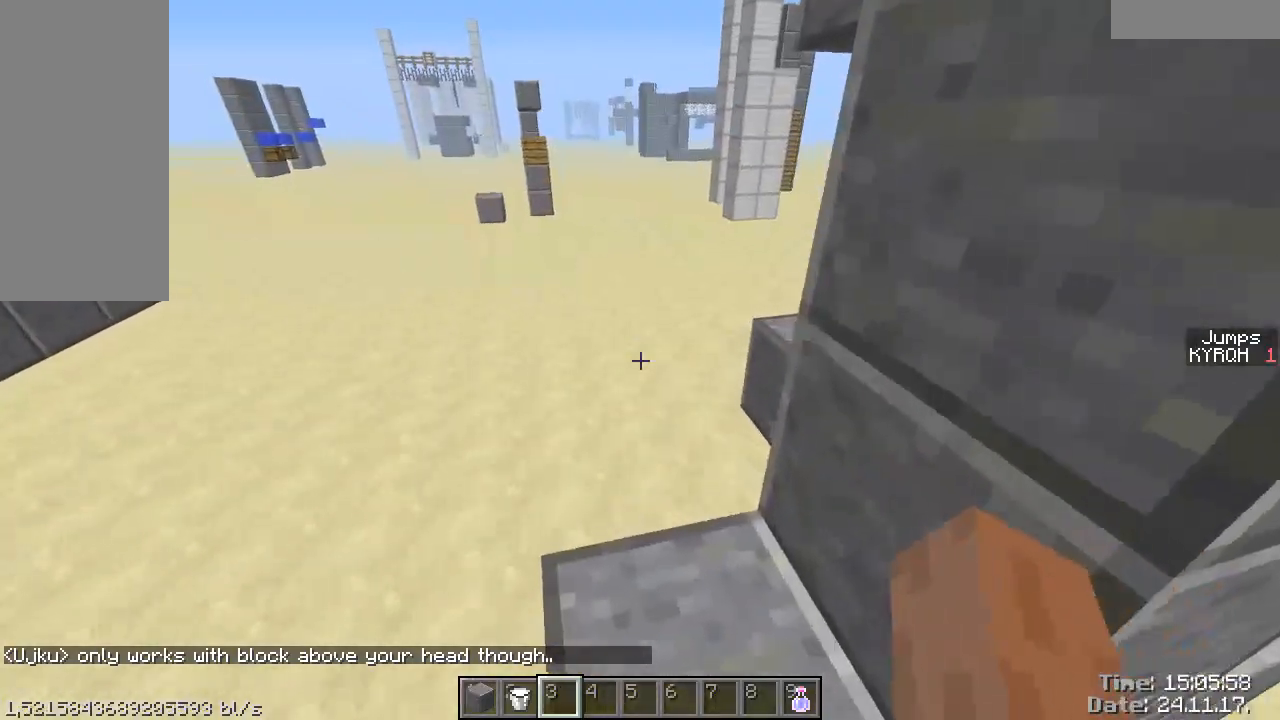
{"keys": [], "mouse": [], "events": [[117, "w", "up"], [317, "ctrl", "up"]]}
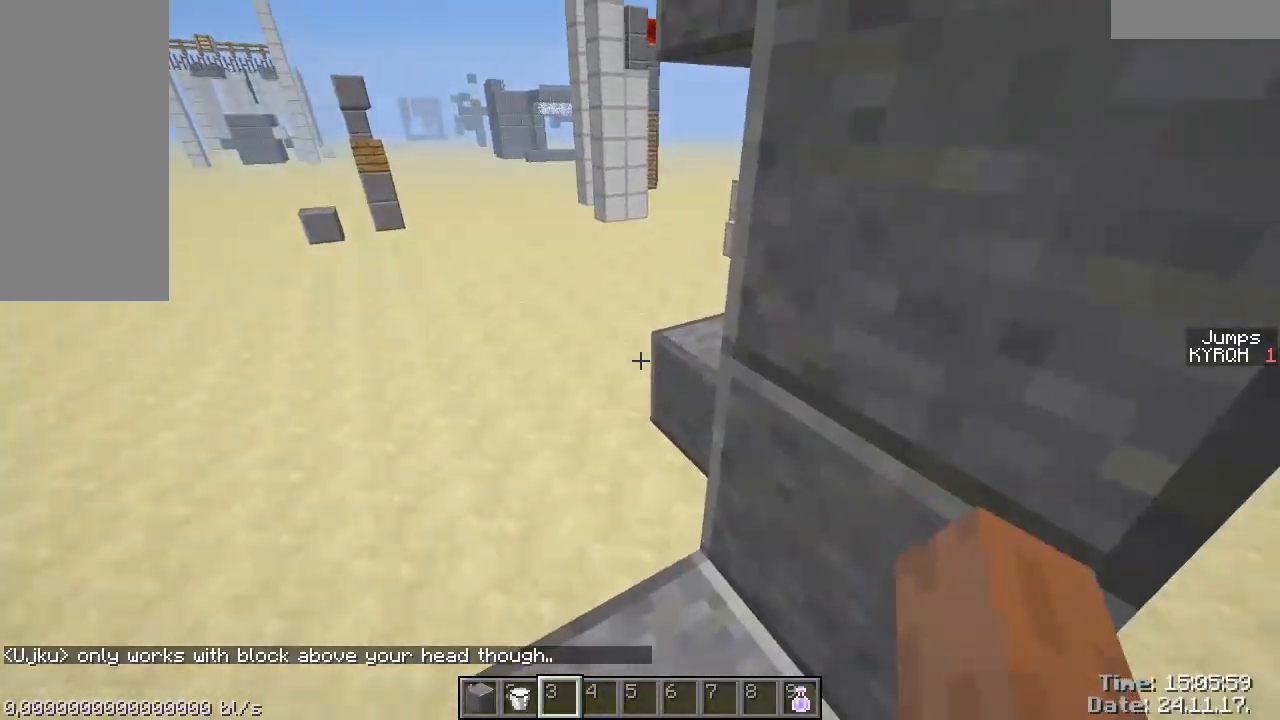
{"keys": ["a", "ctrl"], "mouse": [], "events": [[67, "a", "down"], [67, "w", "down"], [267, "ctrl", "down"], [467, "w", "up"]]}
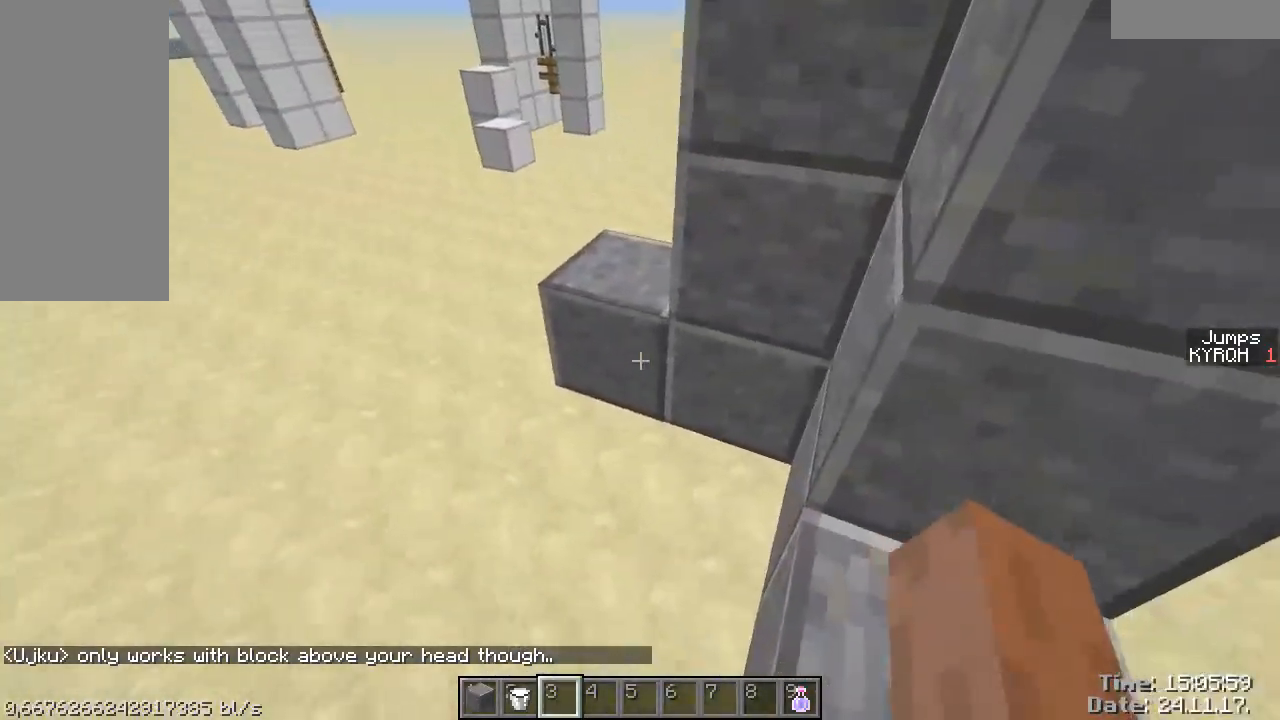
{"keys": ["shift", "space"], "mouse": [], "events": [[67, "a", "up"], [317, "ctrl", "up"], [367, "space", "down"], [417, "shift", "down"]]}
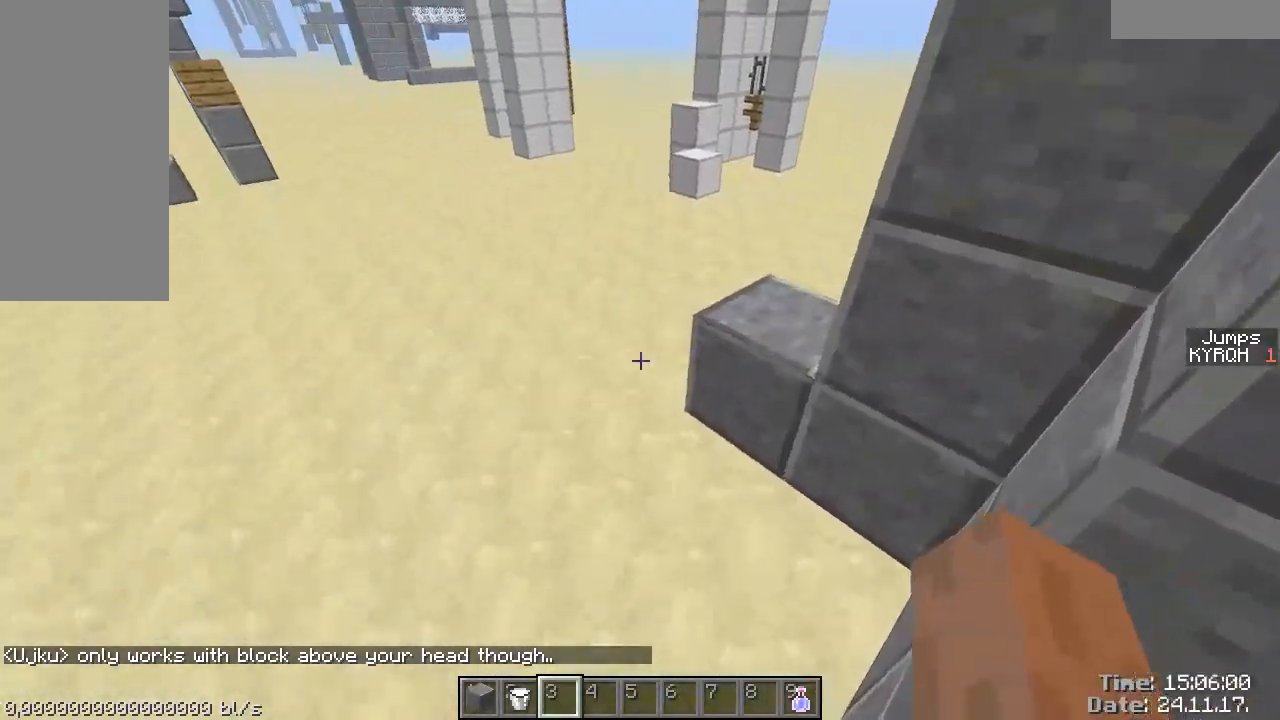
{"keys": ["shift", "space", "w"], "mouse": [], "events": [[367, "w", "down"]]}
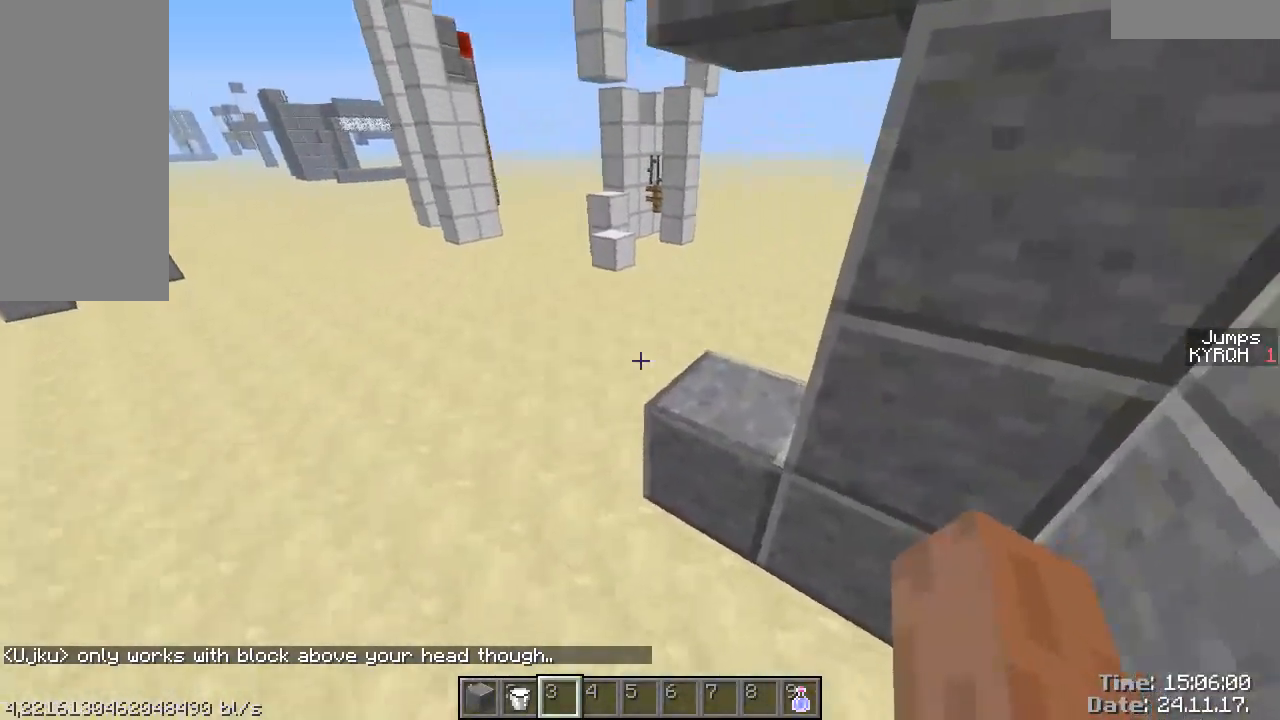
{"keys": ["space"], "mouse": [], "events": [[67, "d", "down"], [217, "shift", "up"], [267, "space", "up"], [417, "d", "up"], [417, "space", "down"], [467, "w", "up"]]}